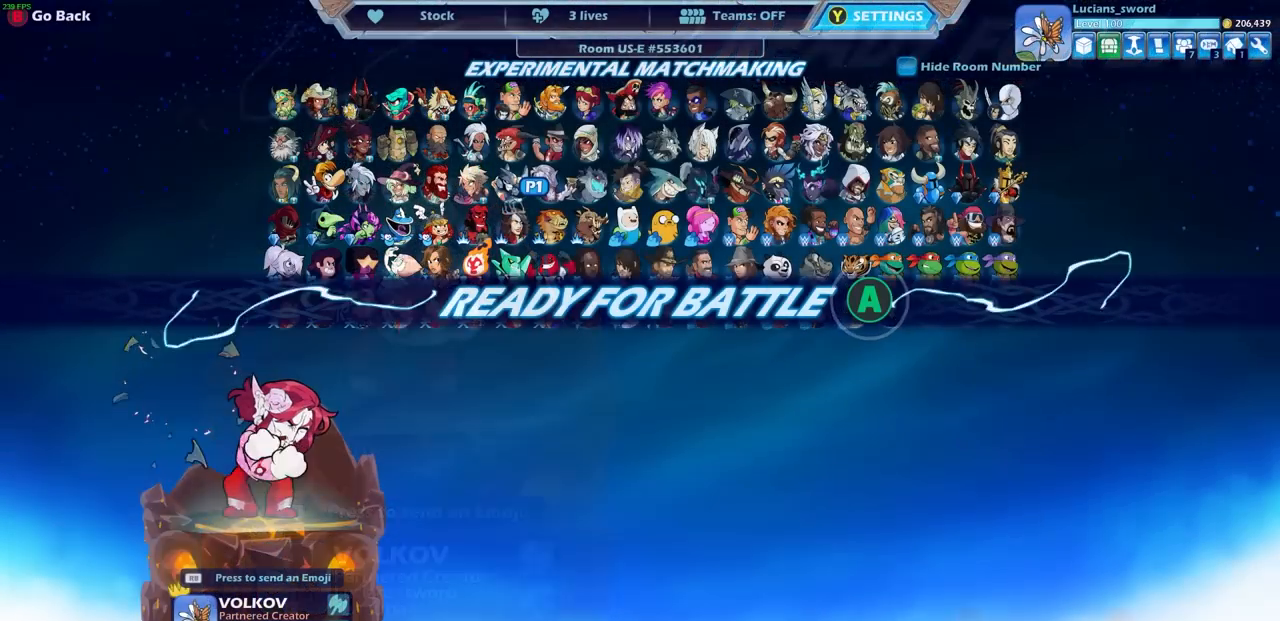
Gameplay with a controller (PlayStation layout); each line is a JSON object with the inputs held at the frame after it. "events" lists button and stick changes between this image and that frame as [ms after this image, input, new state], when the widget could be followed in between.
{"buttons": [], "left_stick": "center", "right_stick": "center", "events": []}
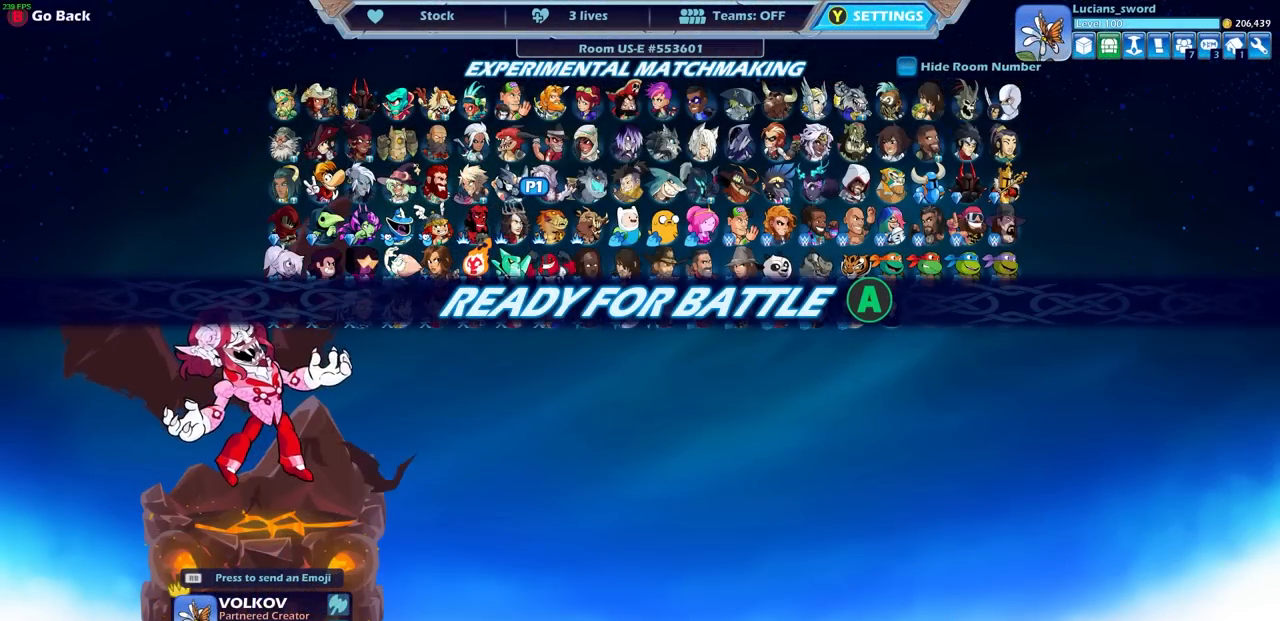
{"buttons": [], "left_stick": "center", "right_stick": "center", "events": []}
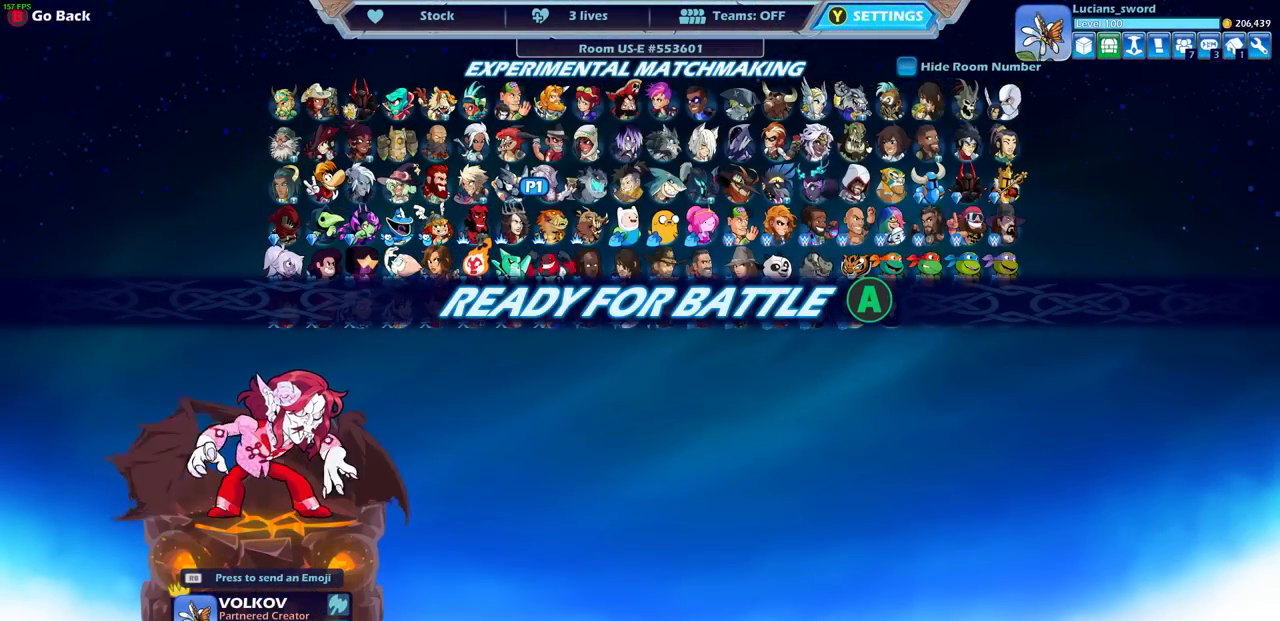
{"buttons": [], "left_stick": "center", "right_stick": "center", "events": [[233, "CROSS", "down"], [317, "CROSS", "up"]]}
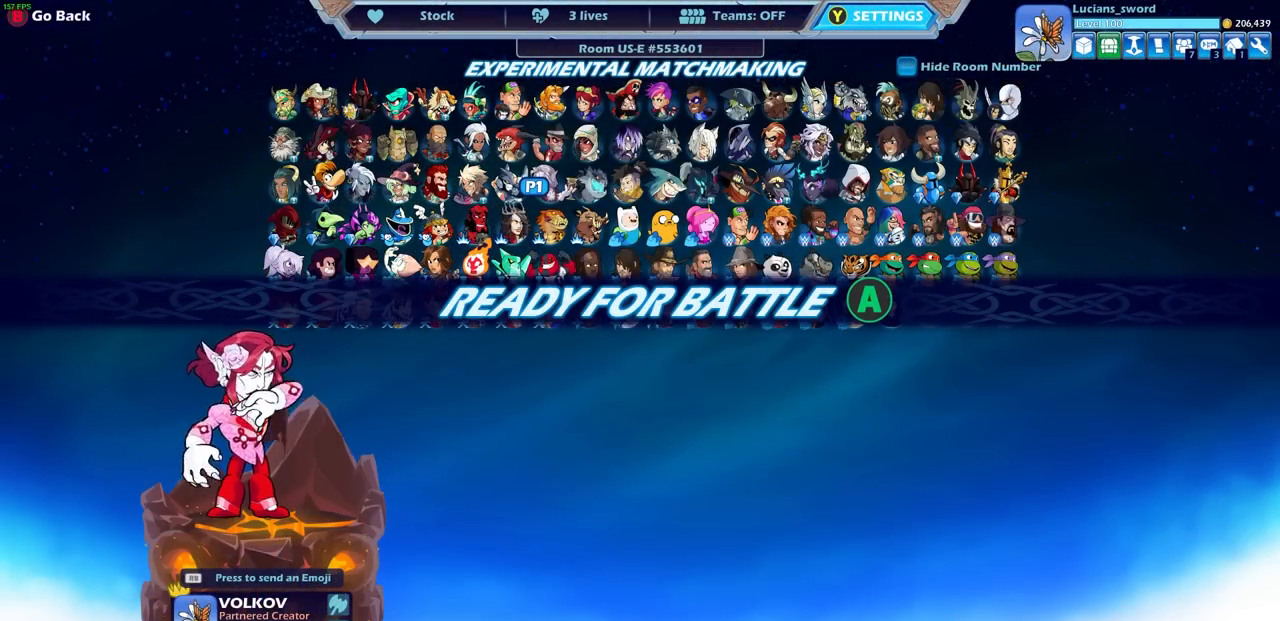
{"buttons": [], "left_stick": "center", "right_stick": "center", "events": []}
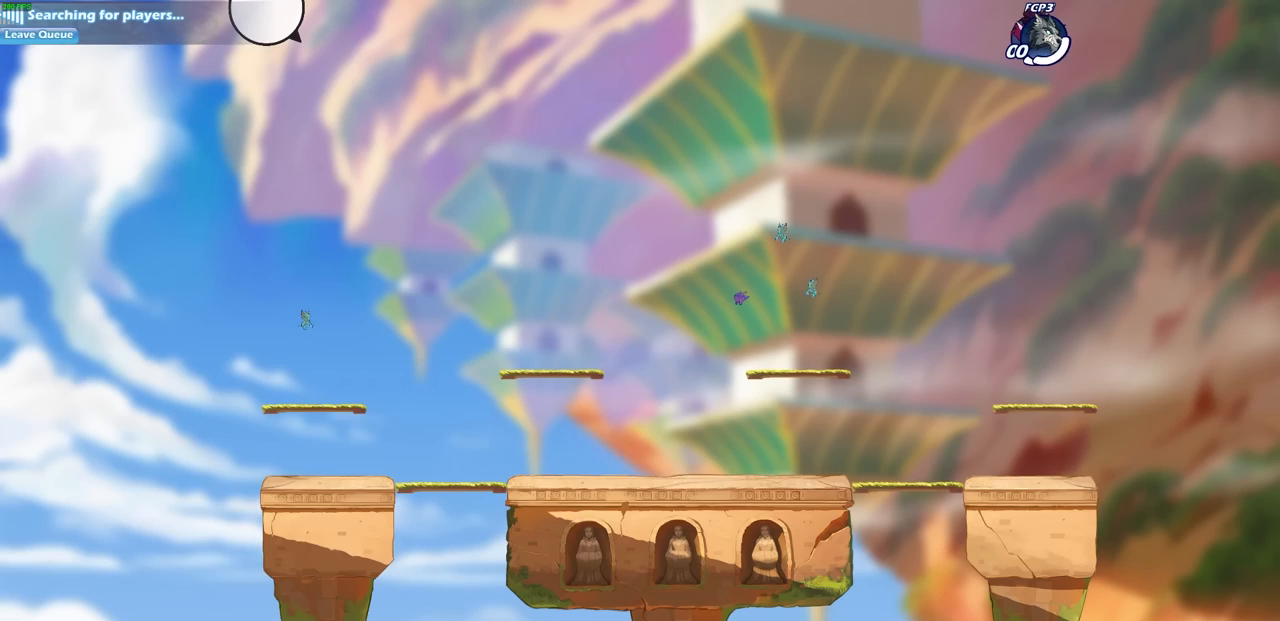
{"buttons": [], "left_stick": "center", "right_stick": "center", "events": []}
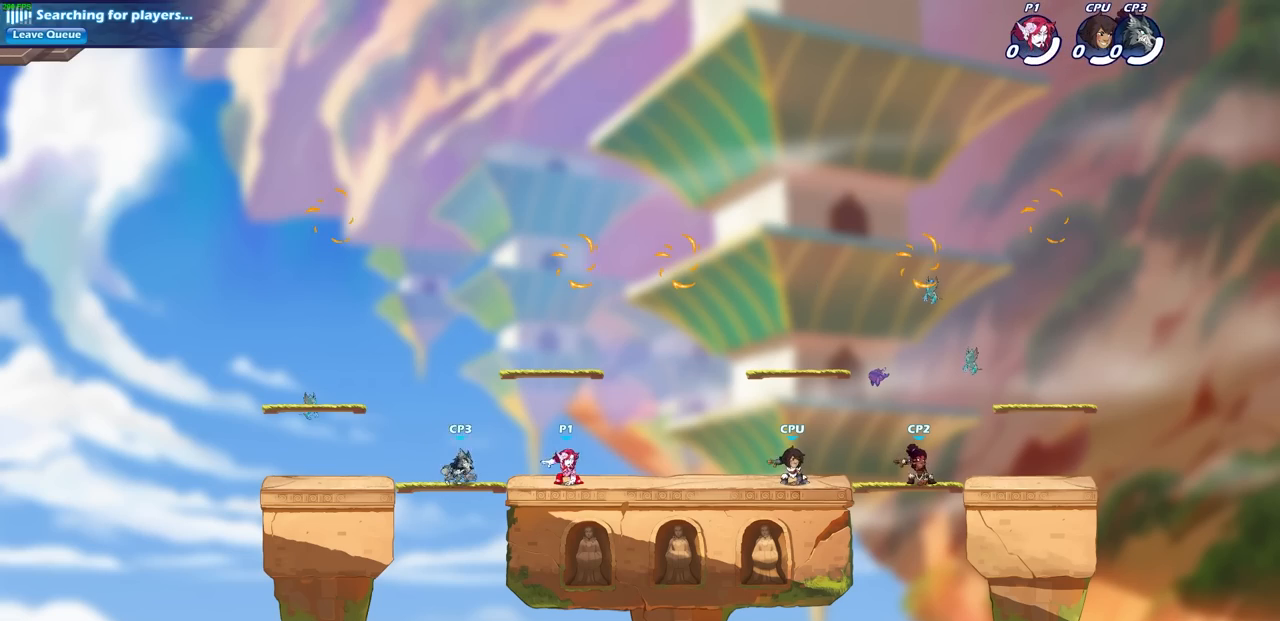
{"buttons": [], "left_stick": "center", "right_stick": "center", "events": []}
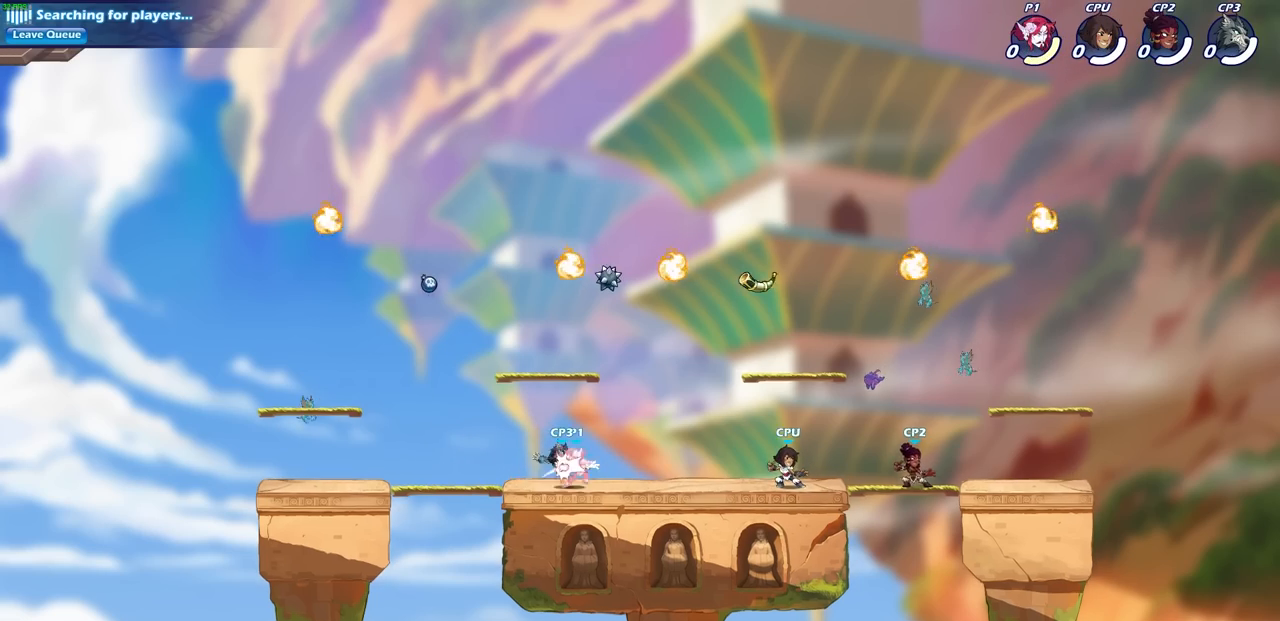
{"buttons": [], "left_stick": "center", "right_stick": "center", "events": [[33, "left_stick", "up-right"], [183, "L2", "down"], [333, "L2", "up"], [450, "left_stick", "center"]]}
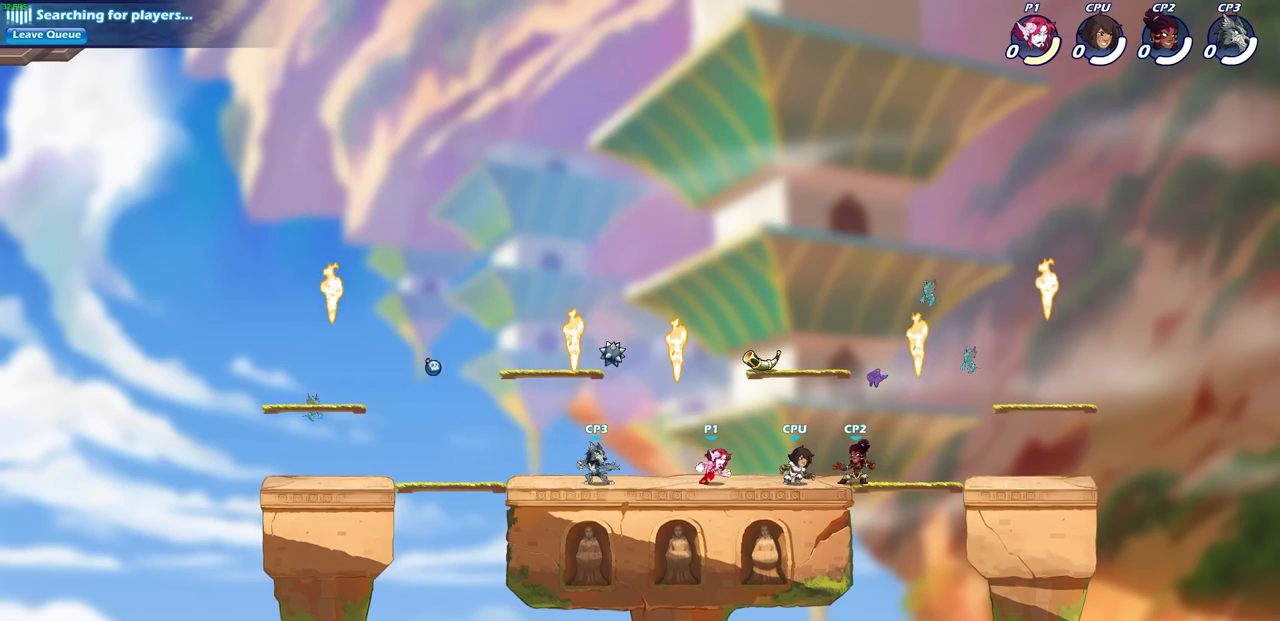
{"buttons": [], "left_stick": "right", "right_stick": "center", "events": [[33, "left_stick", "left"], [167, "CROSS", "down"], [283, "R1", "down"], [367, "CROSS", "up"], [400, "R1", "up"], [450, "left_stick", "right"]]}
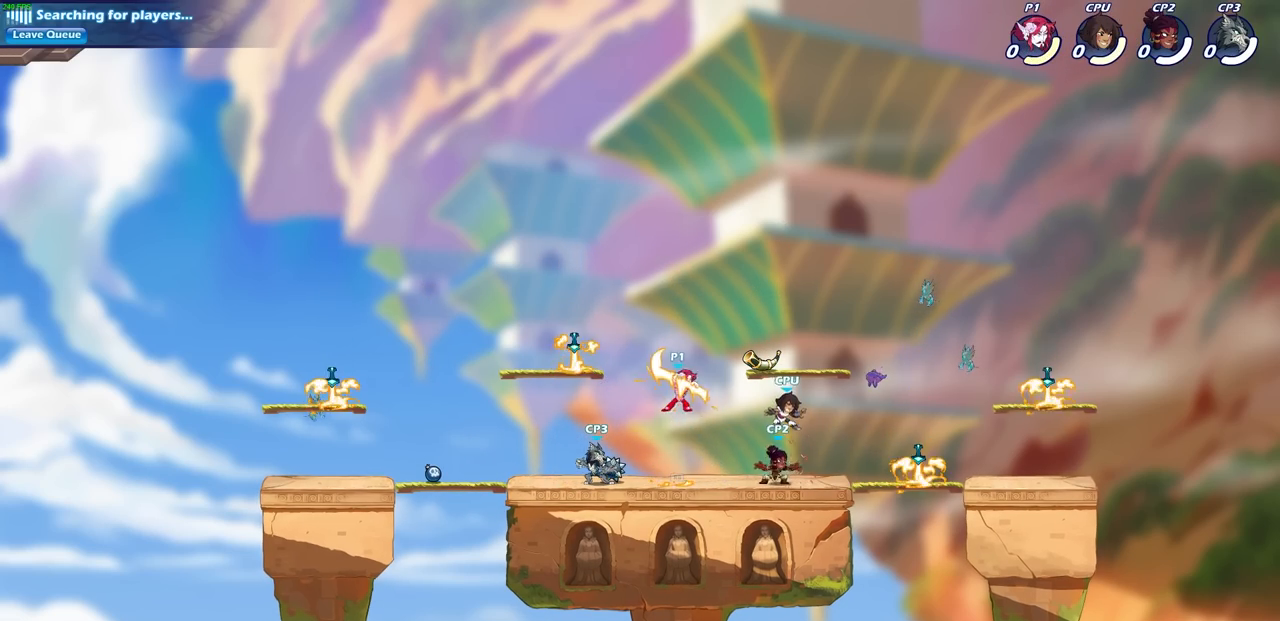
{"buttons": [], "left_stick": "down-left", "right_stick": "center", "events": [[67, "left_stick", "left"], [333, "left_stick", "down-left"]]}
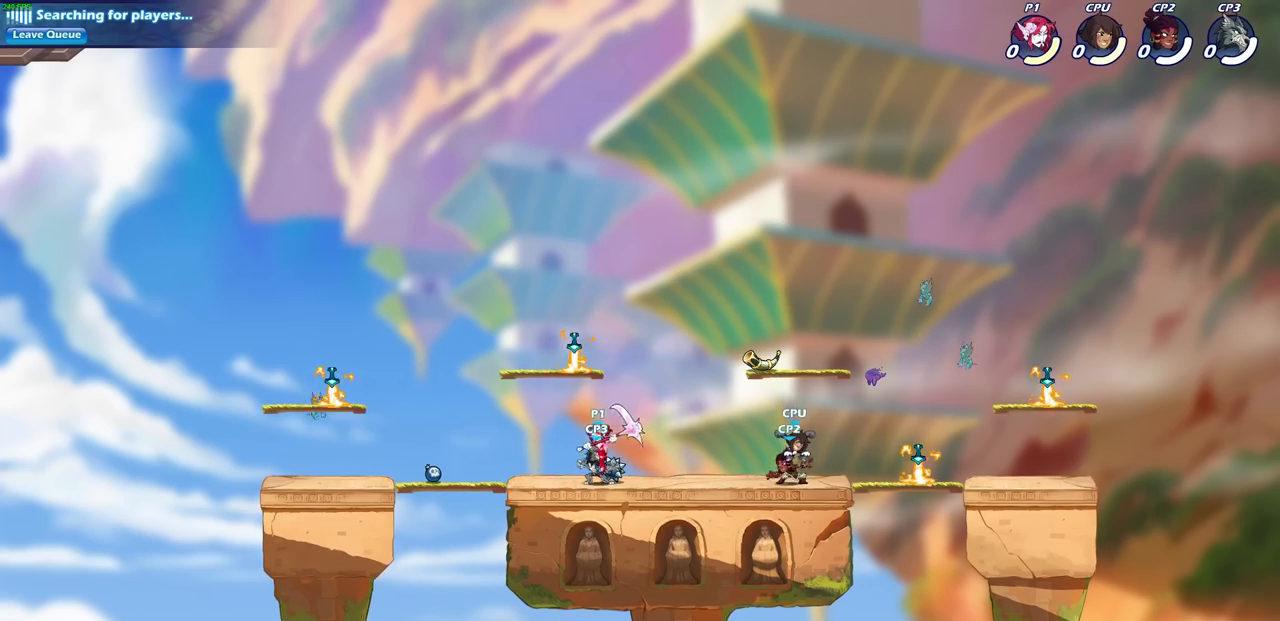
{"buttons": [], "left_stick": "center", "right_stick": "center", "events": [[117, "left_stick", "down-right"], [150, "SQUARE", "down"], [217, "left_stick", "center"], [233, "SQUARE", "up"]]}
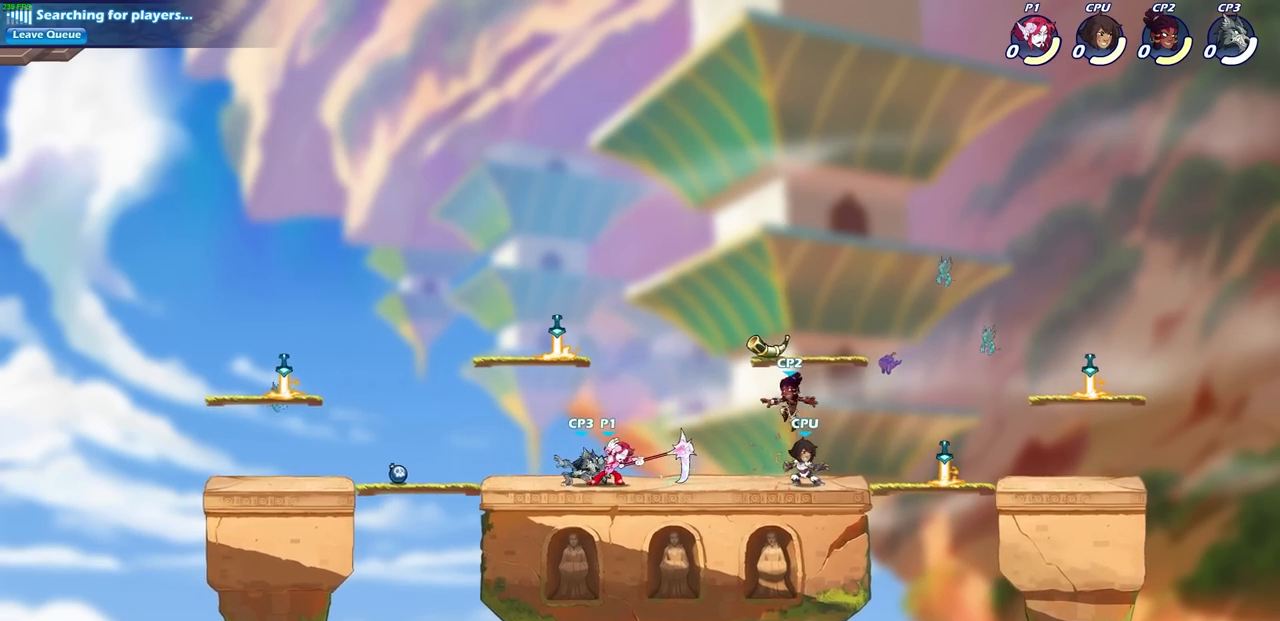
{"buttons": [], "left_stick": "center", "right_stick": "center", "events": [[333, "SQUARE", "down"], [417, "SQUARE", "up"]]}
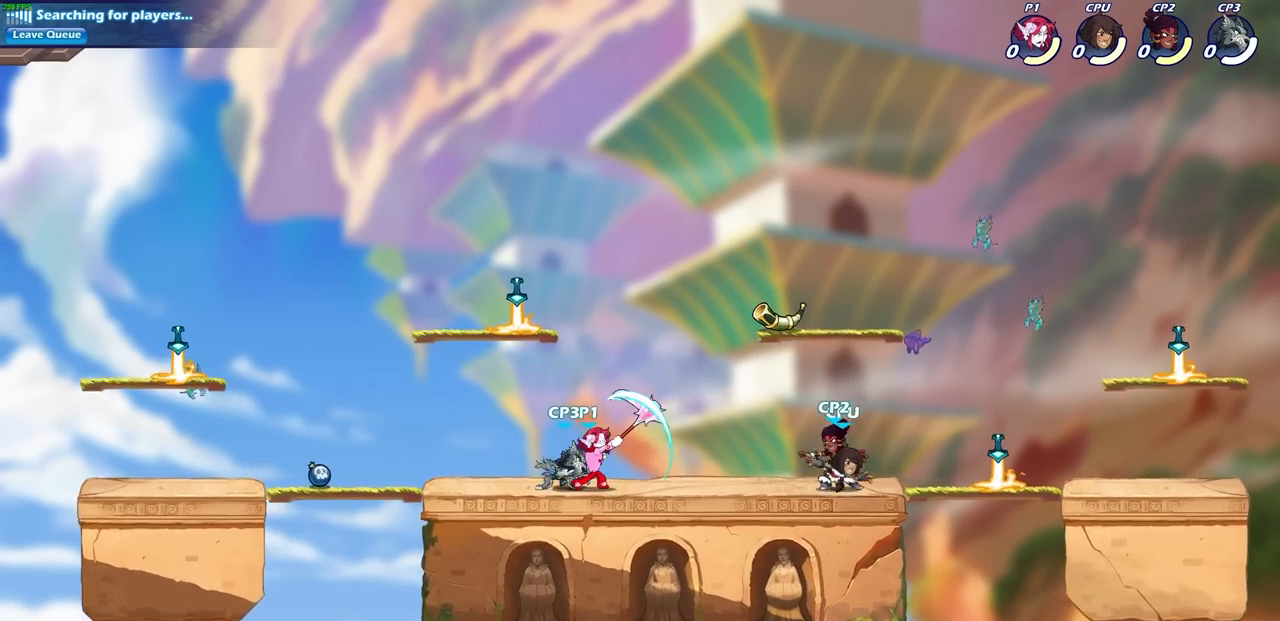
{"buttons": ["CROSS"], "left_stick": "up-right", "right_stick": "center", "events": [[383, "CROSS", "down"], [450, "left_stick", "up-right"]]}
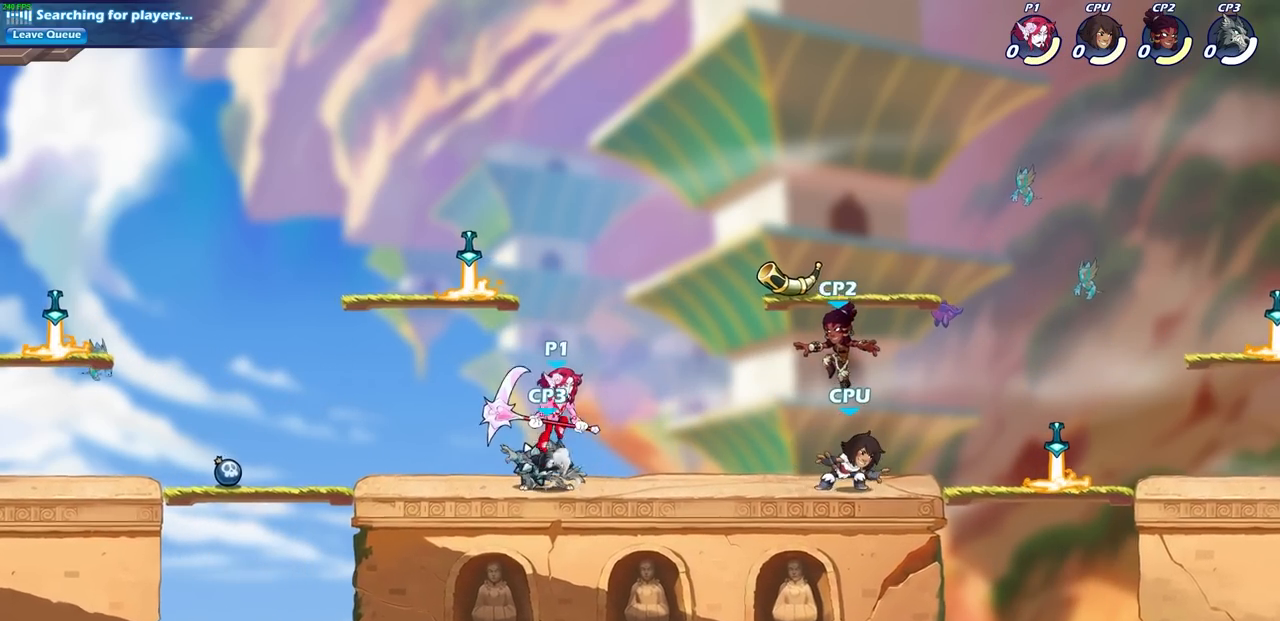
{"buttons": ["SQUARE"], "left_stick": "down-left", "right_stick": "center", "events": [[50, "CROSS", "up"], [117, "left_stick", "center"], [450, "left_stick", "down-left"], [500, "SQUARE", "down"]]}
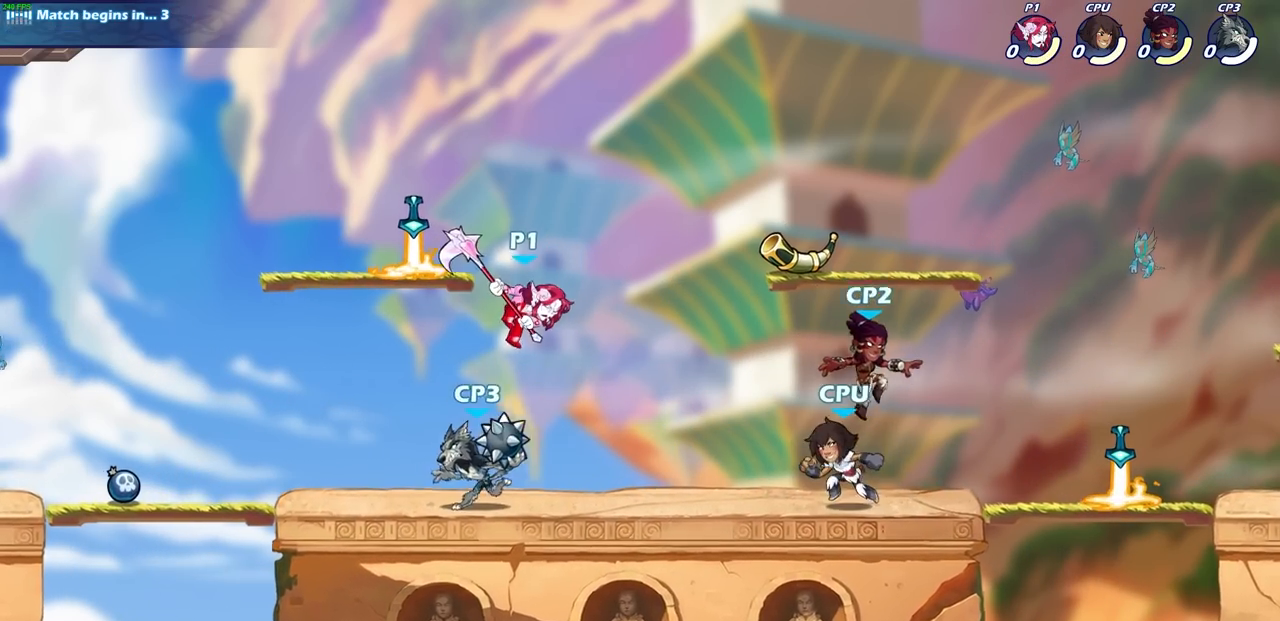
{"buttons": [], "left_stick": "center", "right_stick": "center", "events": [[100, "SQUARE", "up"], [133, "left_stick", "left"], [417, "left_stick", "center"]]}
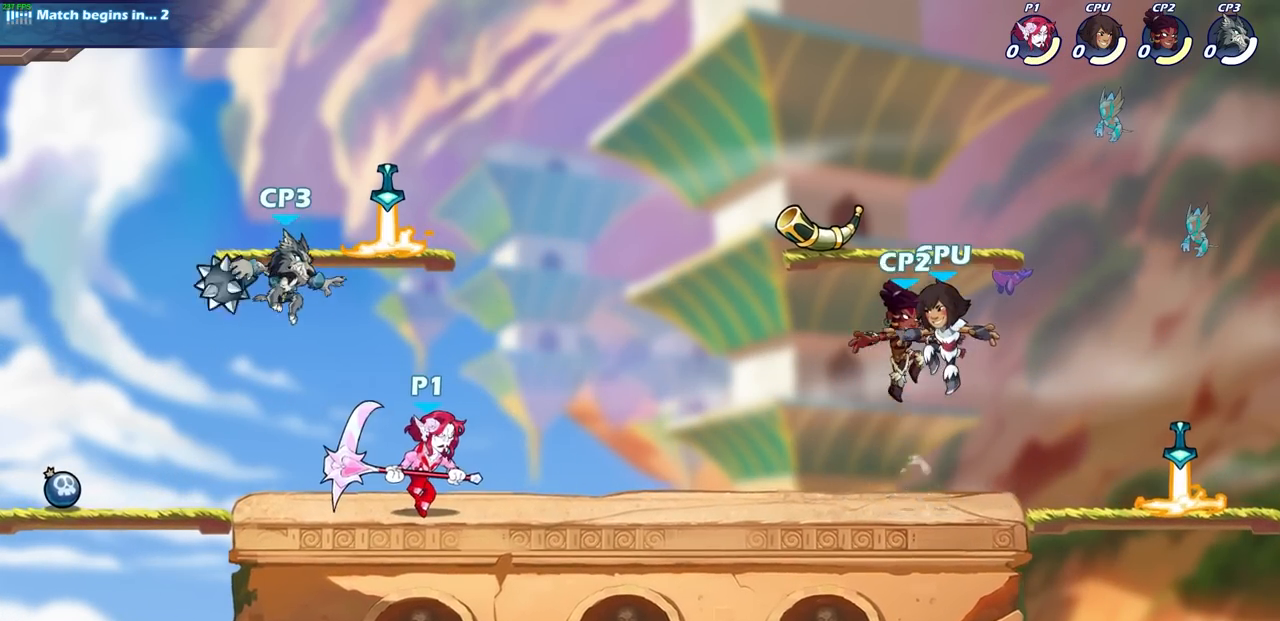
{"buttons": ["SQUARE"], "left_stick": "center", "right_stick": "center", "events": [[383, "left_stick", "left"], [450, "left_stick", "center"], [467, "SQUARE", "down"]]}
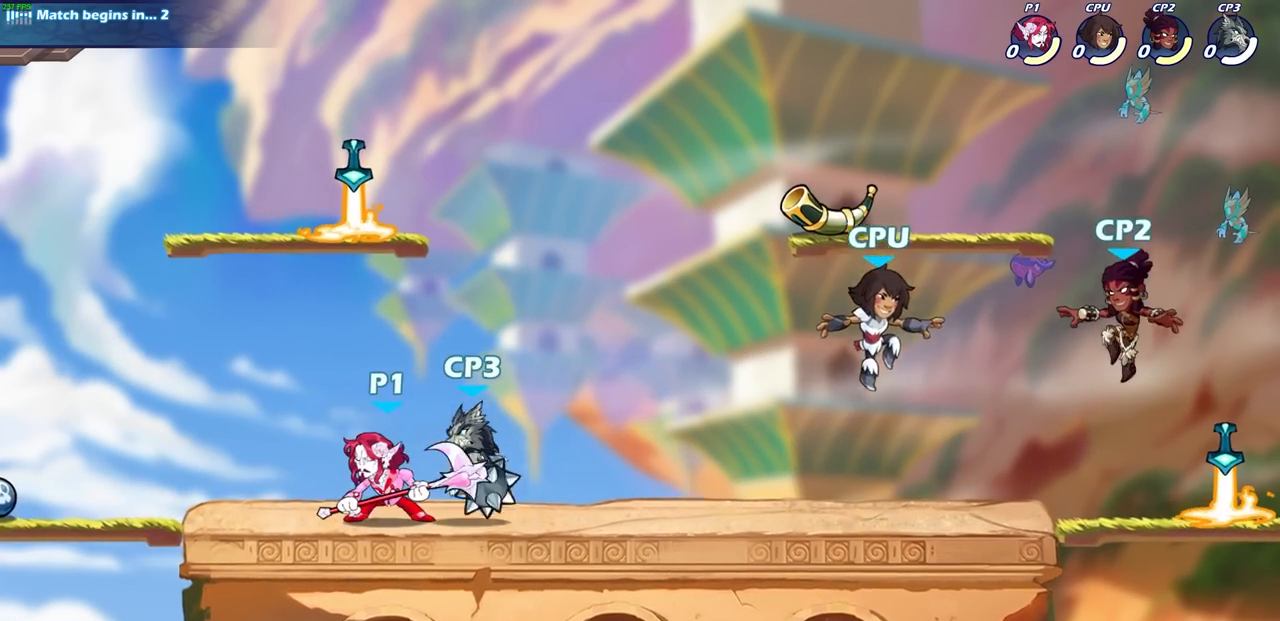
{"buttons": [], "left_stick": "center", "right_stick": "center", "events": [[17, "SQUARE", "up"]]}
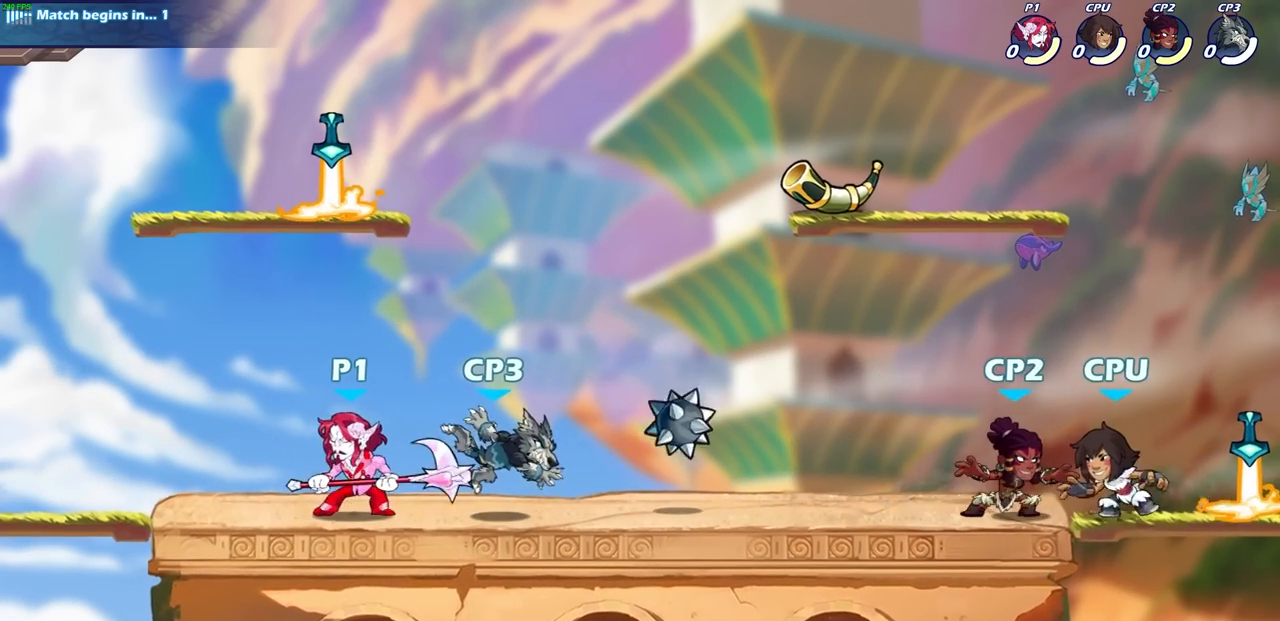
{"buttons": [], "left_stick": "center", "right_stick": "center", "events": [[17, "left_stick", "right"], [83, "SQUARE", "down"], [150, "left_stick", "center"], [167, "SQUARE", "up"]]}
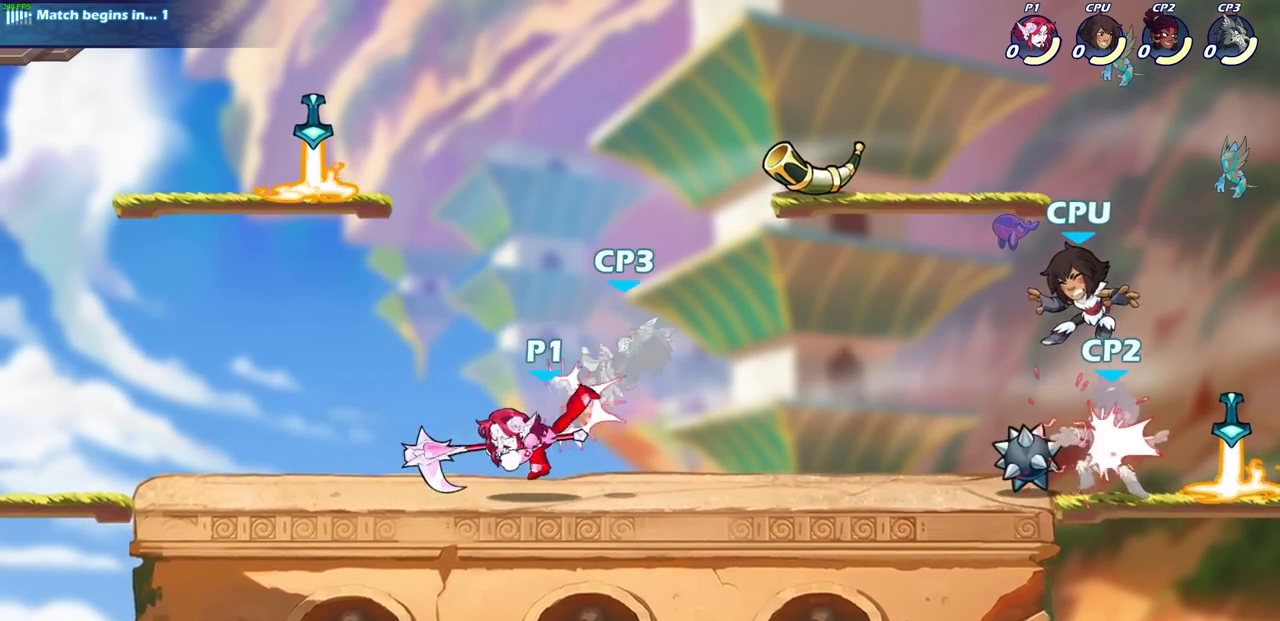
{"buttons": [], "left_stick": "center", "right_stick": "center", "events": [[83, "CIRCLE", "down"], [150, "CIRCLE", "up"]]}
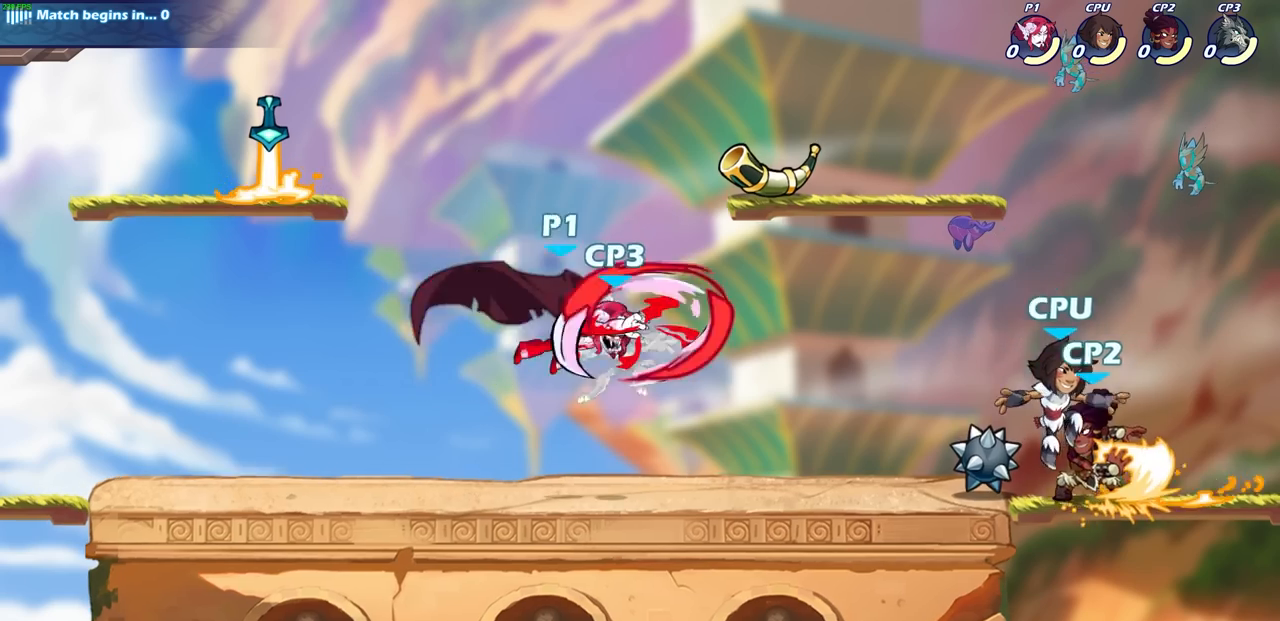
{"buttons": [], "left_stick": "center", "right_stick": "center", "events": []}
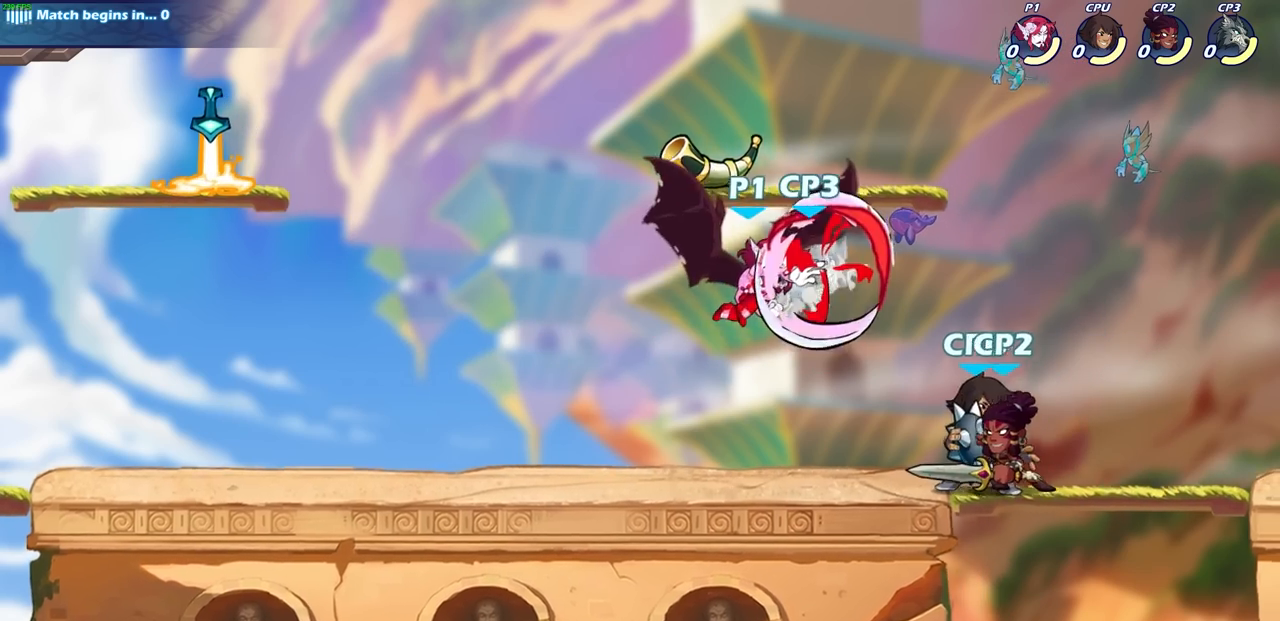
{"buttons": [], "left_stick": "center", "right_stick": "center", "events": []}
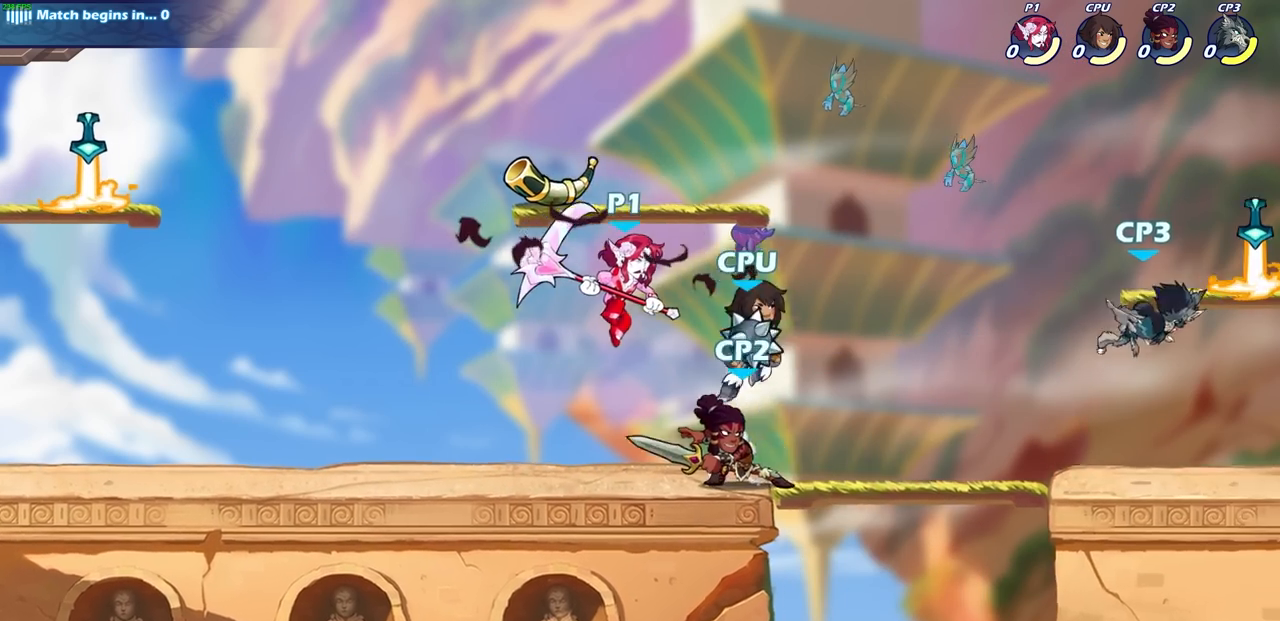
{"buttons": [], "left_stick": "center", "right_stick": "center", "events": [[217, "SQUARE", "down"], [367, "SQUARE", "up"]]}
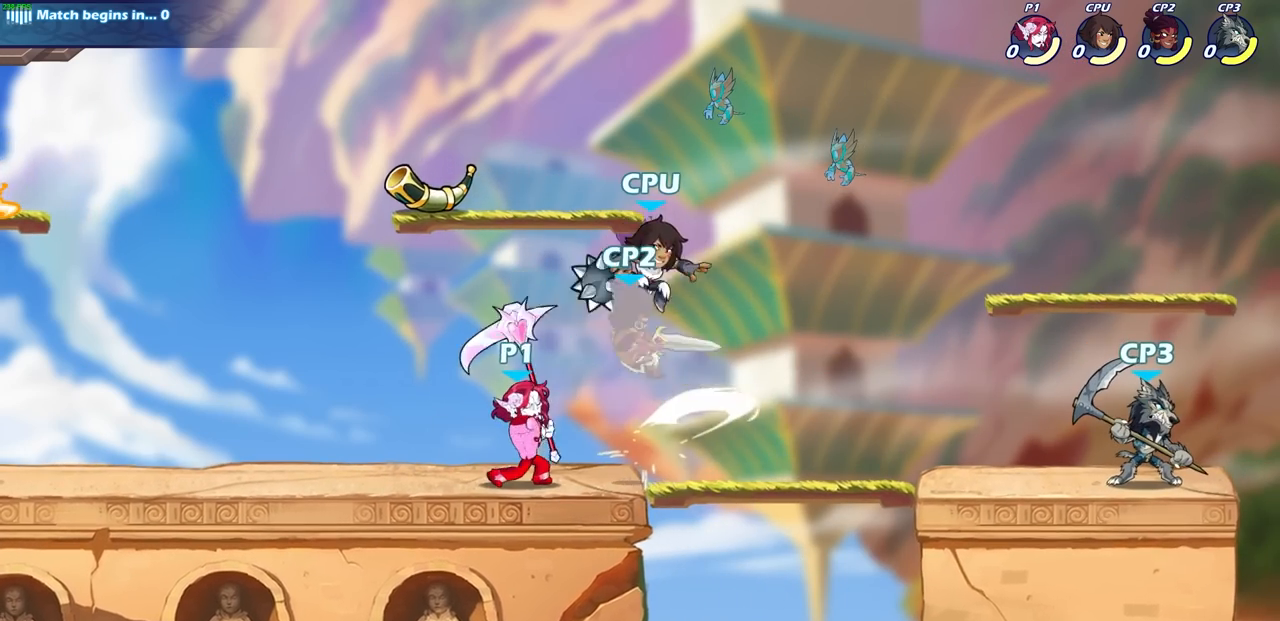
{"buttons": [], "left_stick": "center", "right_stick": "center", "events": [[133, "CROSS", "down"], [150, "SQUARE", "down"], [183, "CROSS", "up"], [233, "SQUARE", "up"]]}